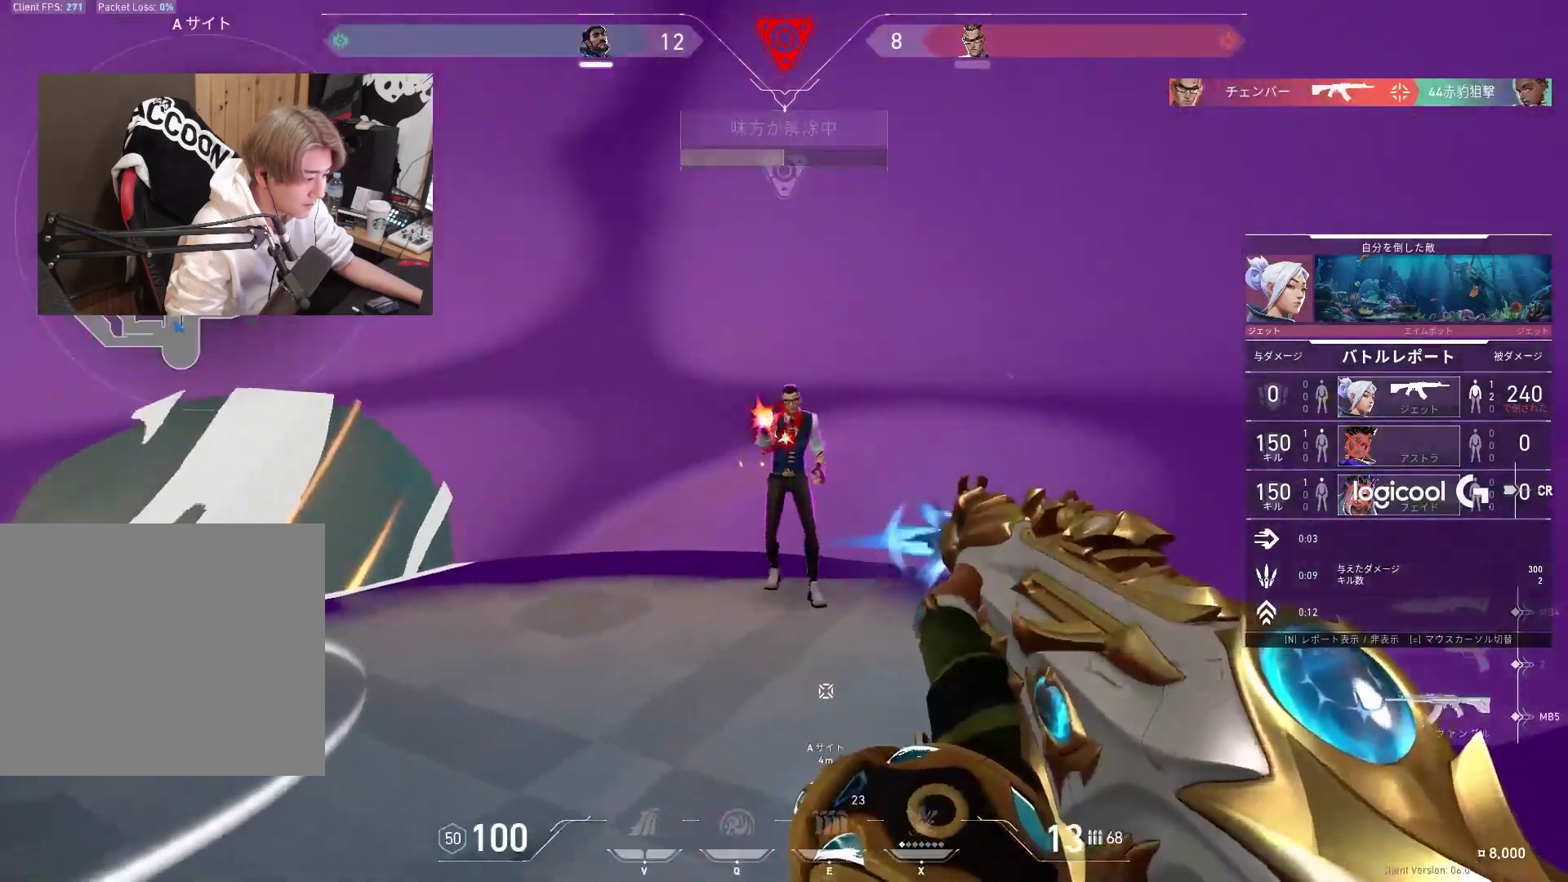
Gameplay with keyboard; each line is a JSON object with the keys held at the frame after it. "events" lists presses ("down") and releases ("up") of "1", "2", "3", "4", "5", "a", "alt", "c", "caps_lock", "ctrl", "d", "e", "f", "g", "q", "r", "s", "shift", "space", "t", "tab", "v", "w", "x" and "z" between this image and that frame as [ms after this image, input, new state], when the widget could be followed in between. No other keys are recorded. Mouse input is not recorded.
{"keys": ["tab"], "events": [[433, "tab", "down"]]}
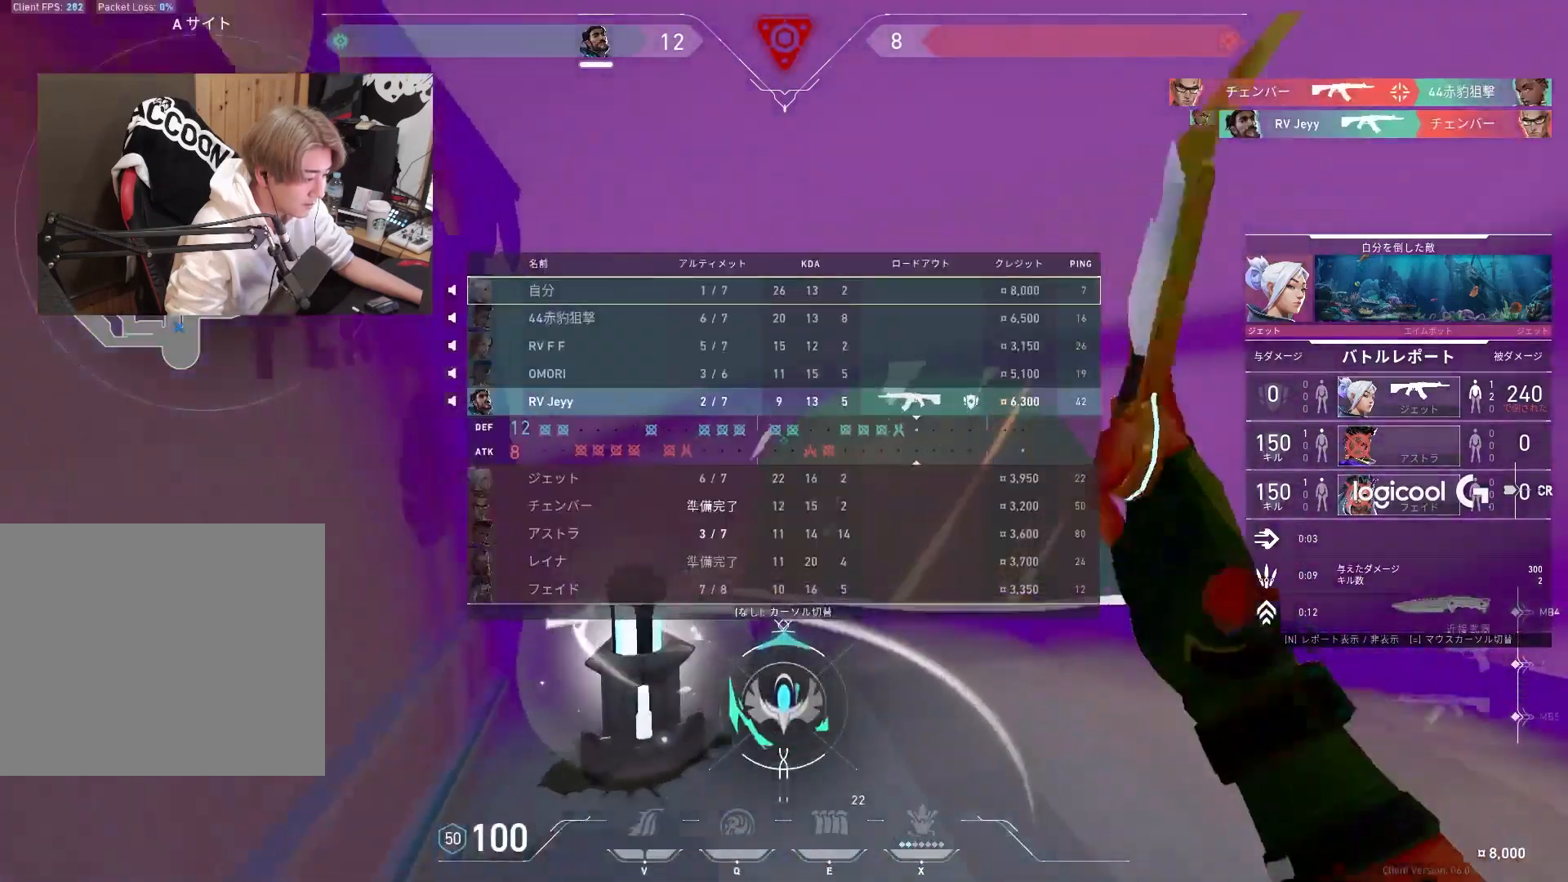
{"keys": ["tab"], "events": []}
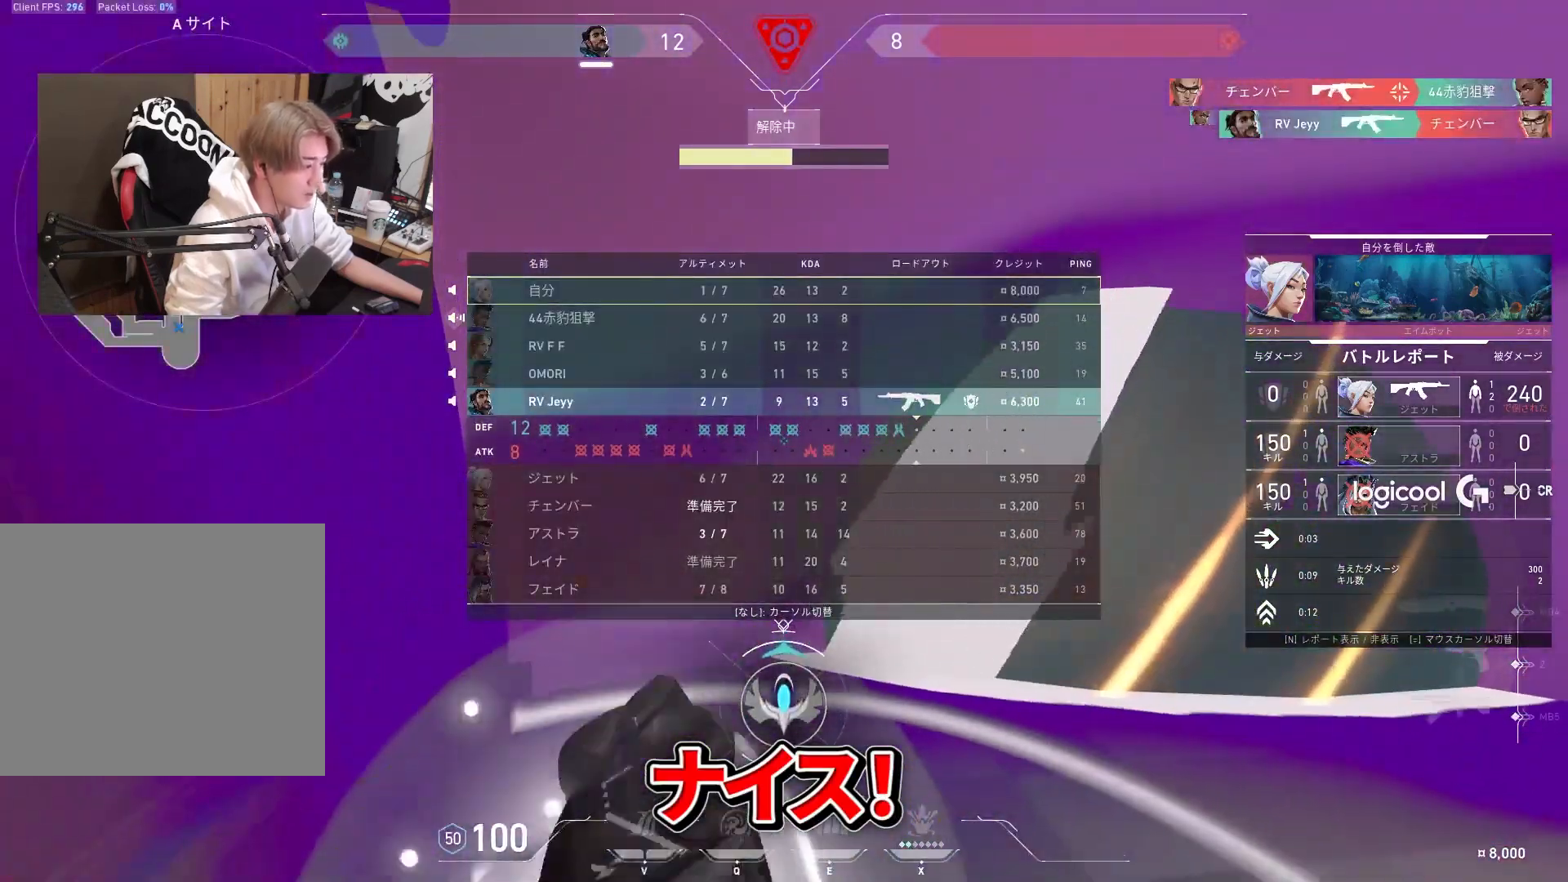
{"keys": ["tab"], "events": []}
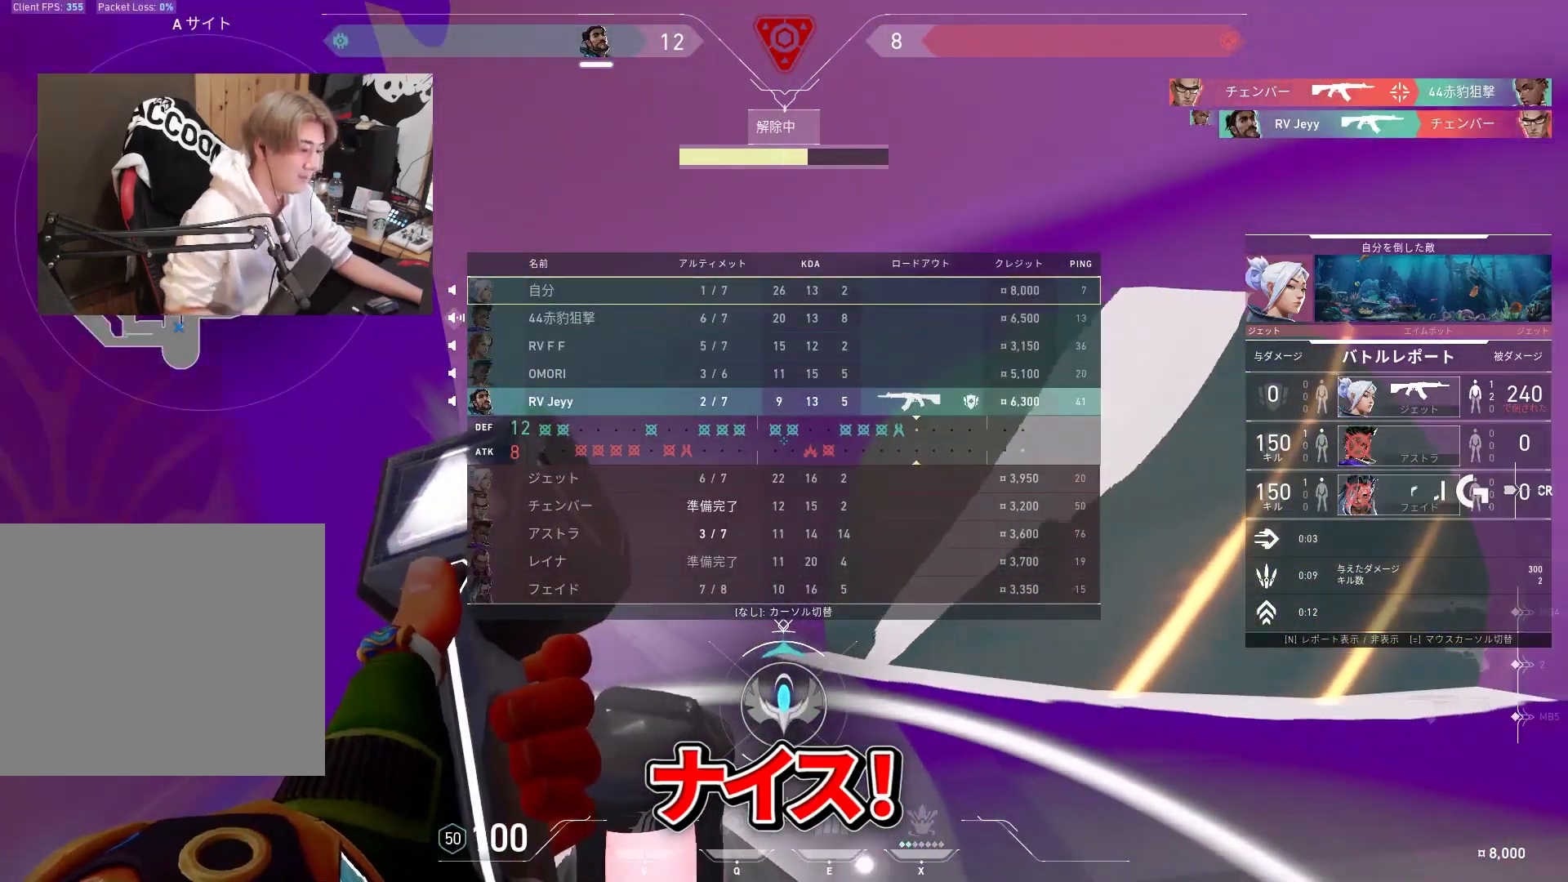
{"keys": ["t", "tab"], "events": [[200, "t", "down"]]}
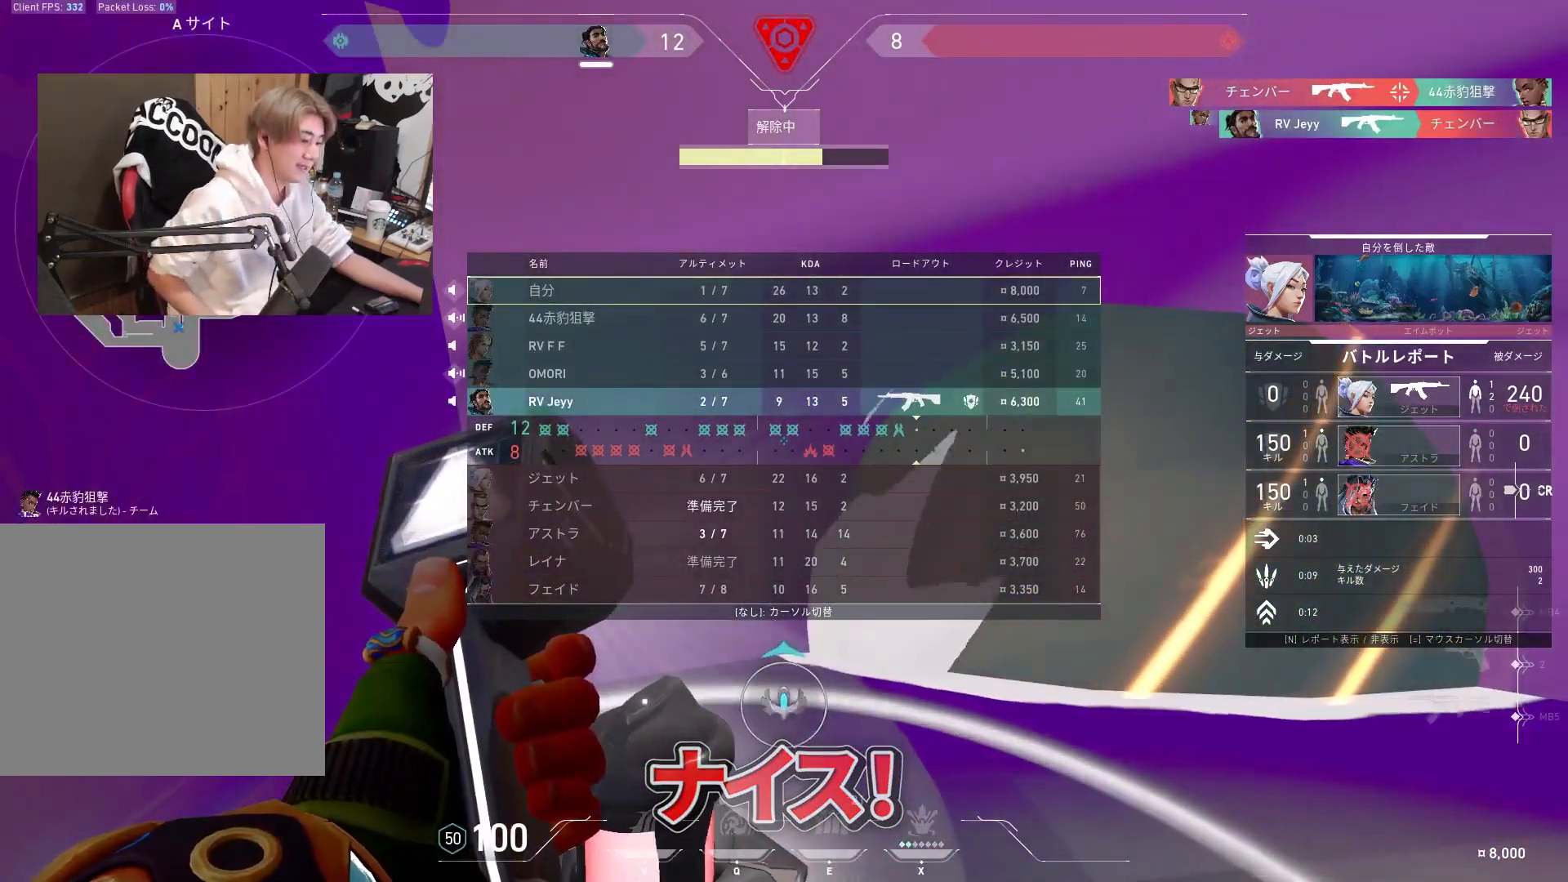
{"keys": [], "events": [[217, "t", "up"], [400, "tab", "up"]]}
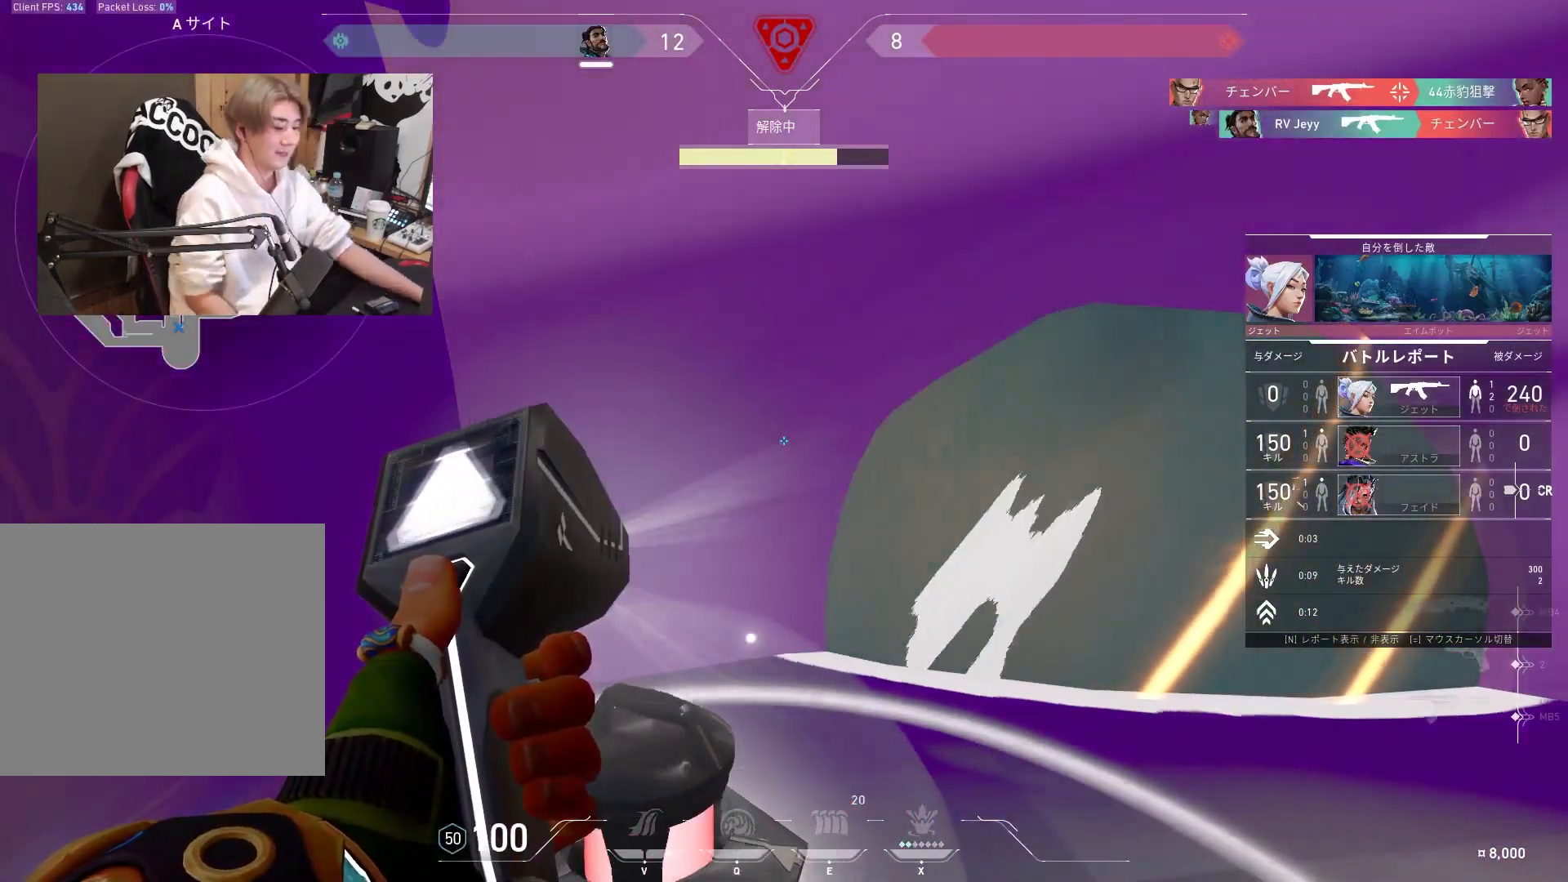
{"keys": [], "events": []}